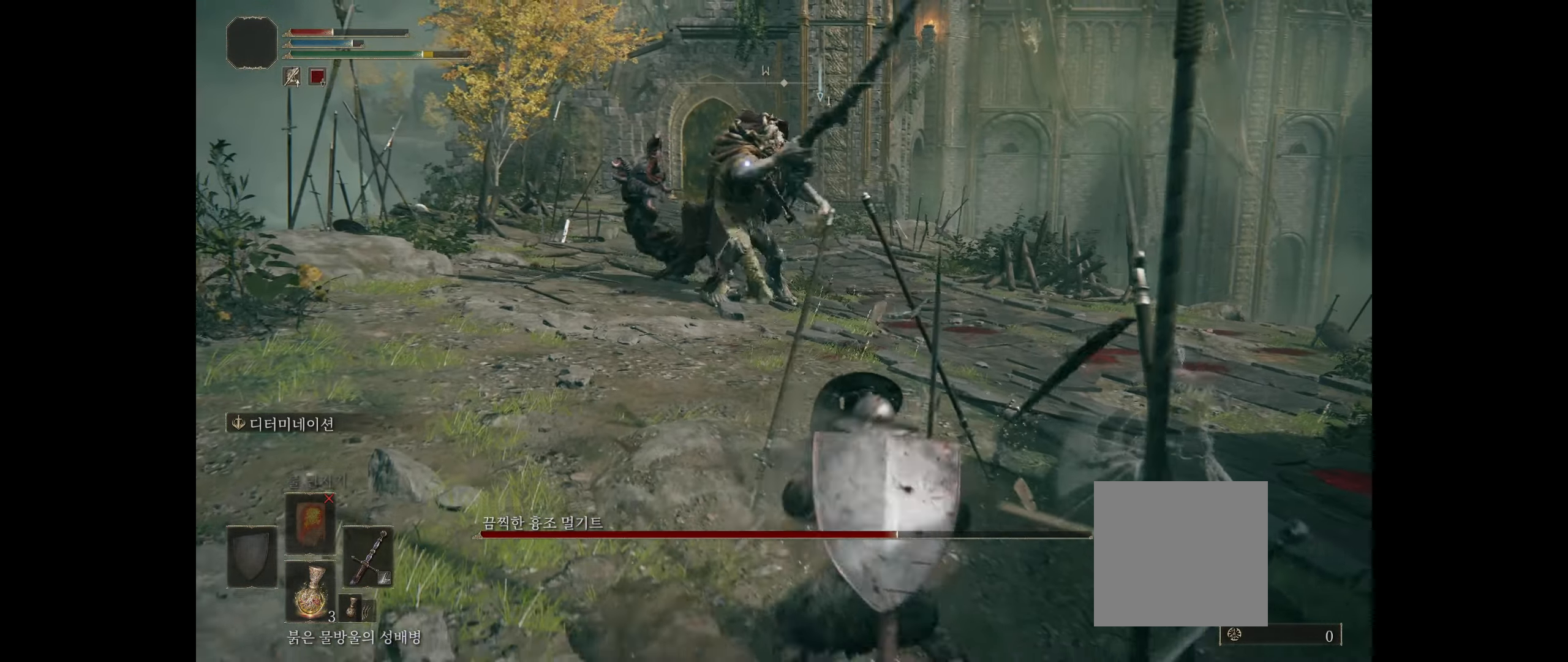
Gameplay with a controller (Xbox layout); each line is a JSON object with the inputs held at the frame after it. "events" lists button and stick changes between this image and that frame as [ms after this image, input, new state], when the widget could be followed in between. Not read: DPAD_DOWN DPAD_LEFT DPAD_RIGHT DPAD_UP HOME L1 L3 R1 R3 other_buttons right_stick.
{"buttons": [], "left_stick": "down-right", "events": []}
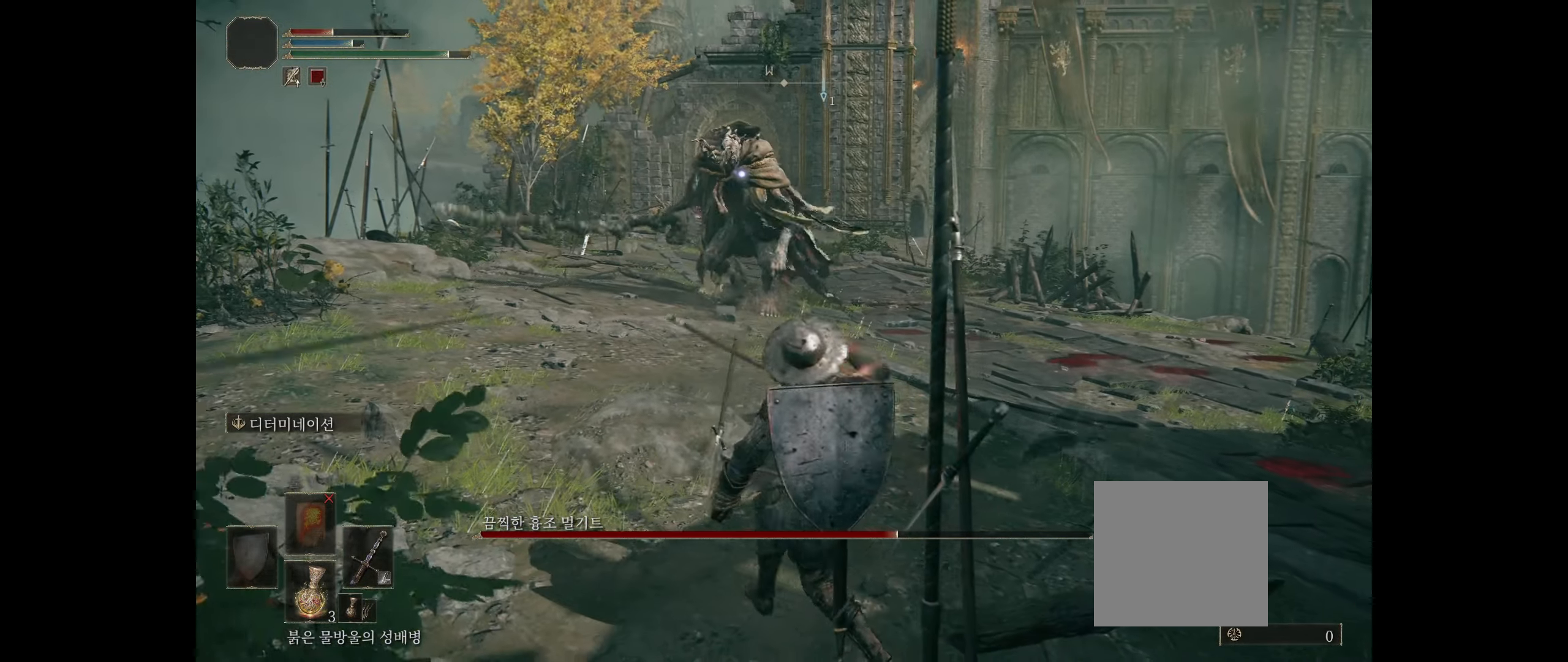
{"buttons": [], "left_stick": "right", "events": [[50, "left_stick", "up-right"], [417, "left_stick", "right"]]}
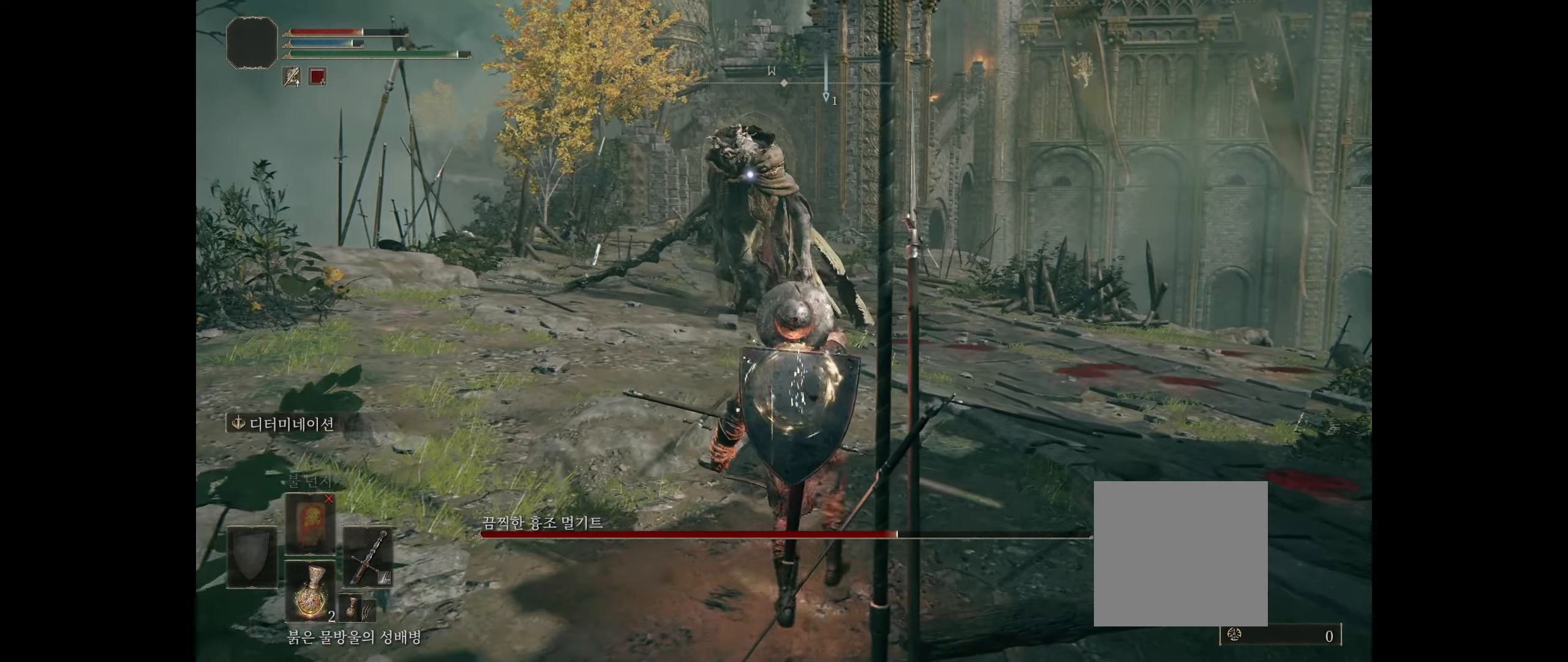
{"buttons": [], "left_stick": "right", "events": []}
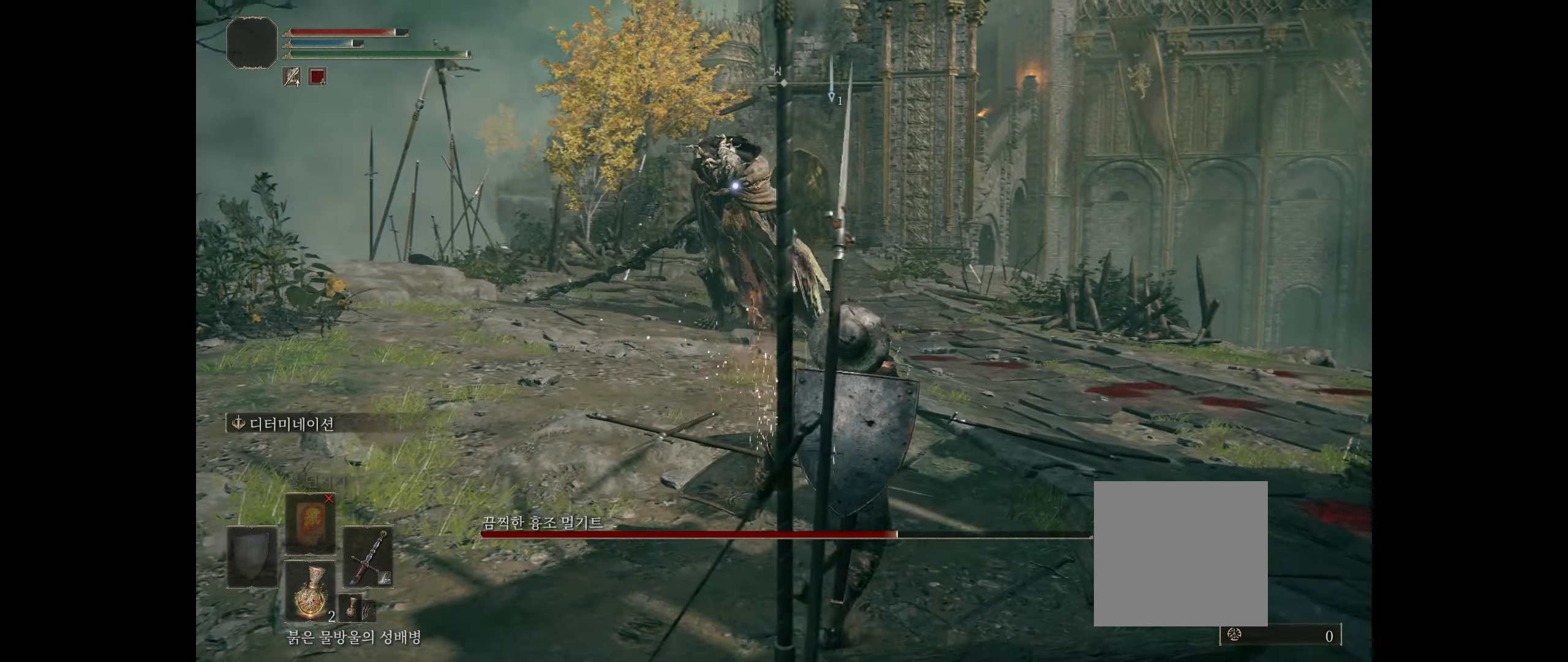
{"buttons": [], "left_stick": "right", "events": []}
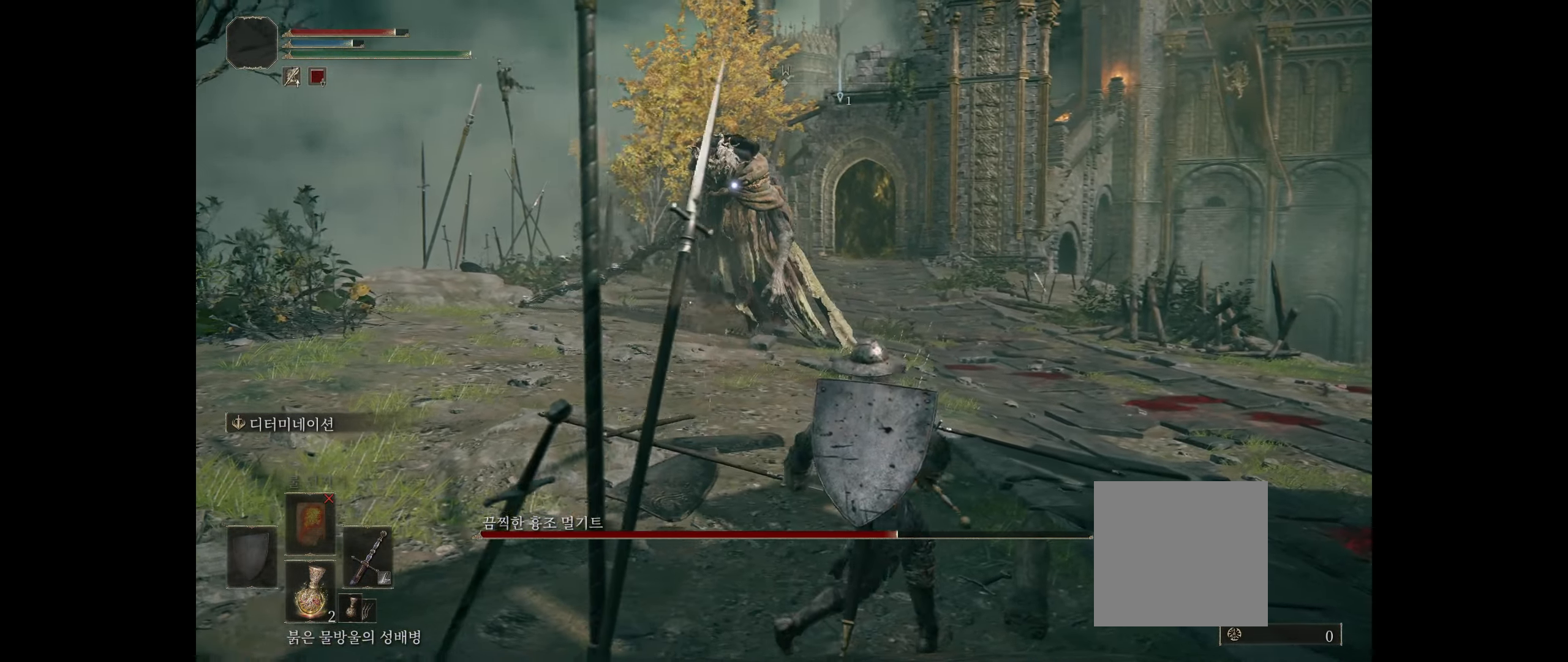
{"buttons": [], "left_stick": "right", "events": []}
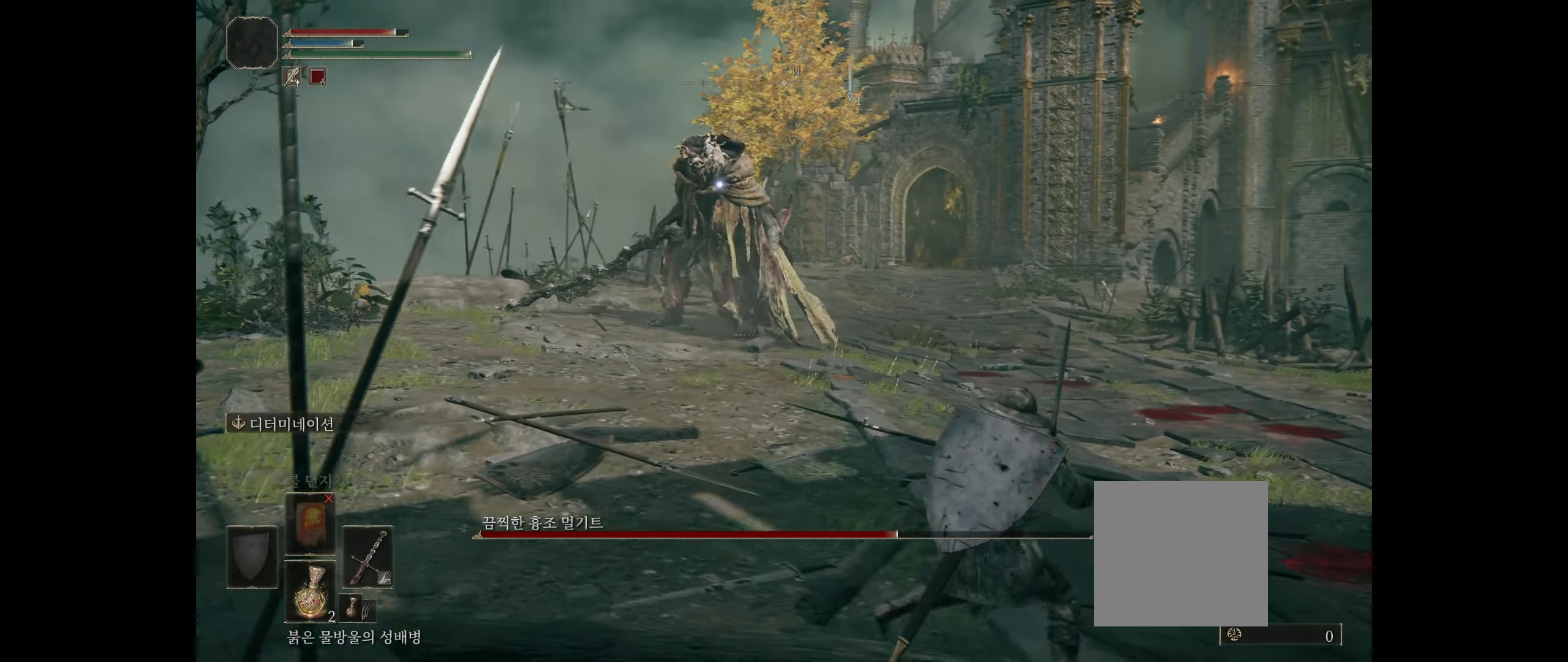
{"buttons": [], "left_stick": "right", "events": []}
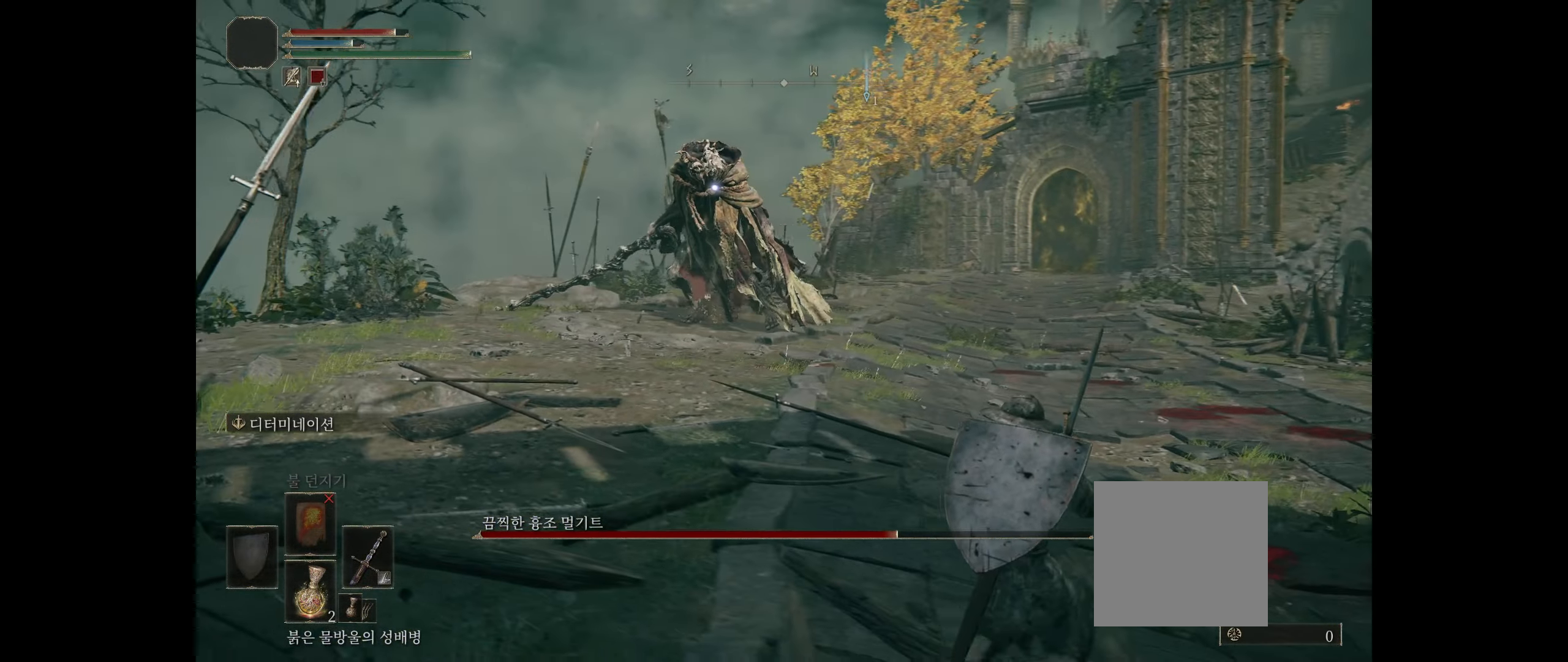
{"buttons": [], "left_stick": "right", "events": []}
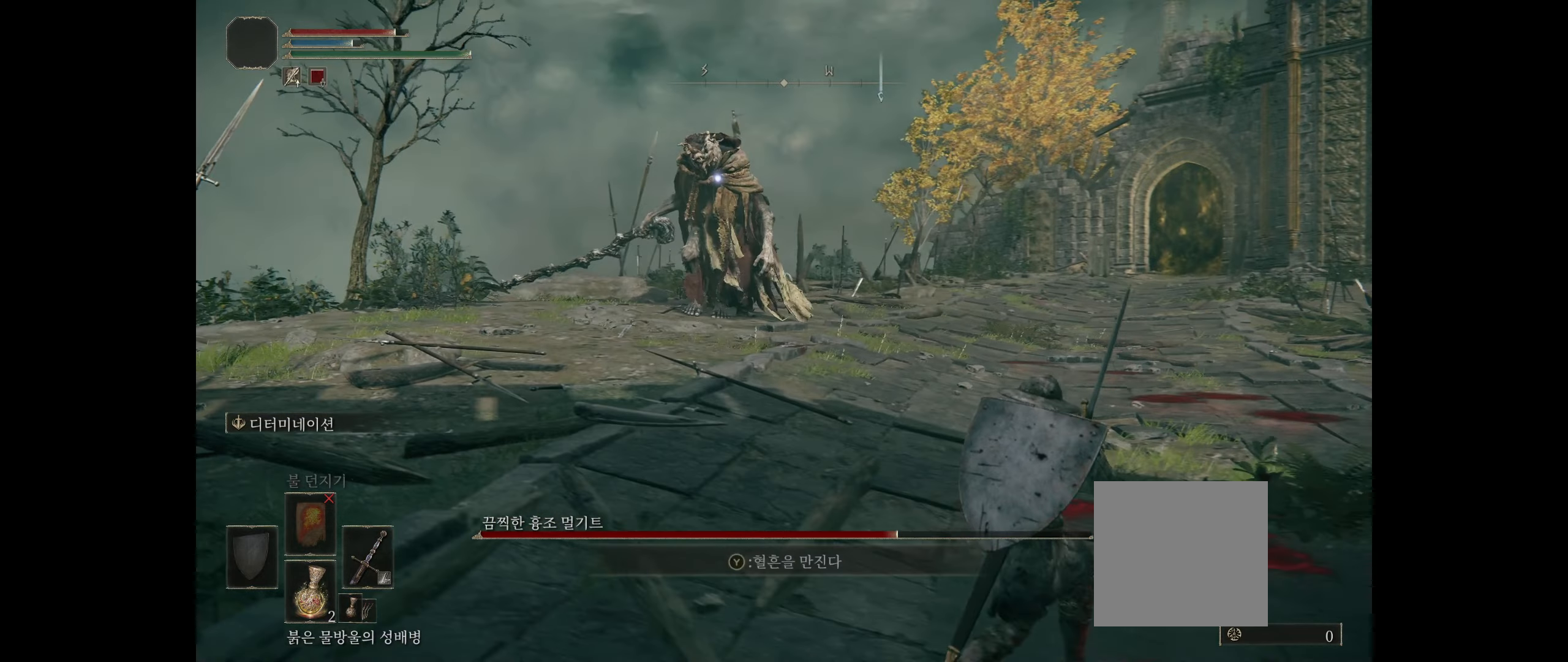
{"buttons": [], "left_stick": "center", "events": [[484, "left_stick", "center"]]}
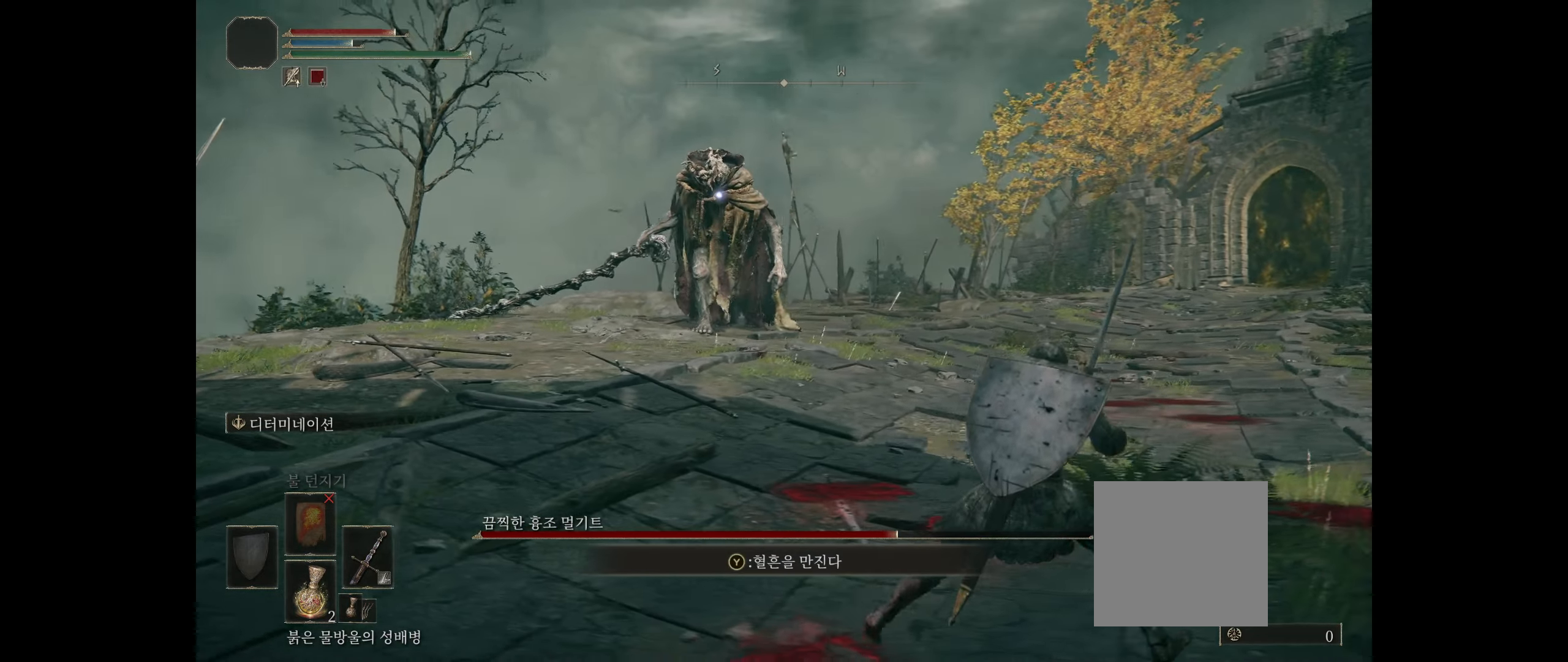
{"buttons": [], "left_stick": "left", "events": [[200, "left_stick", "left"]]}
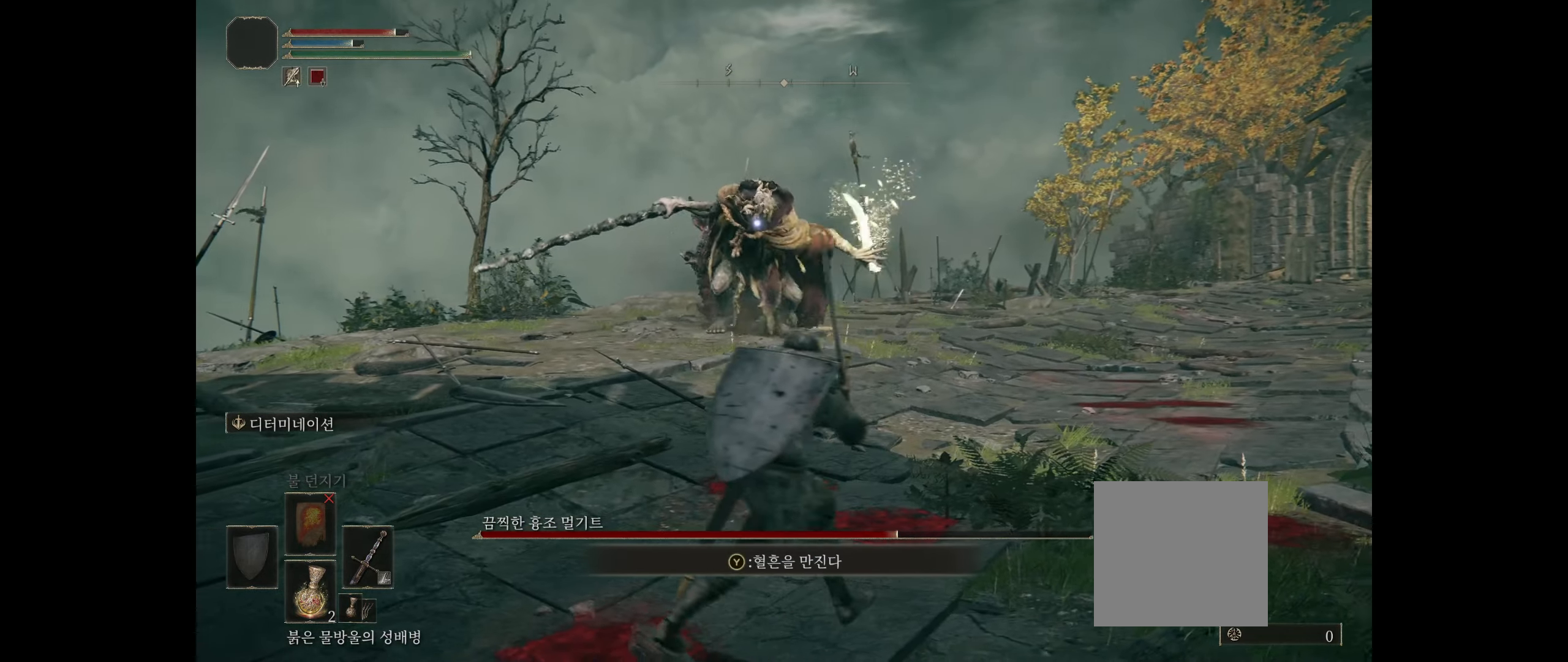
{"buttons": ["B"], "left_stick": "right", "events": [[184, "left_stick", "down"], [350, "left_stick", "right"], [417, "B", "down"]]}
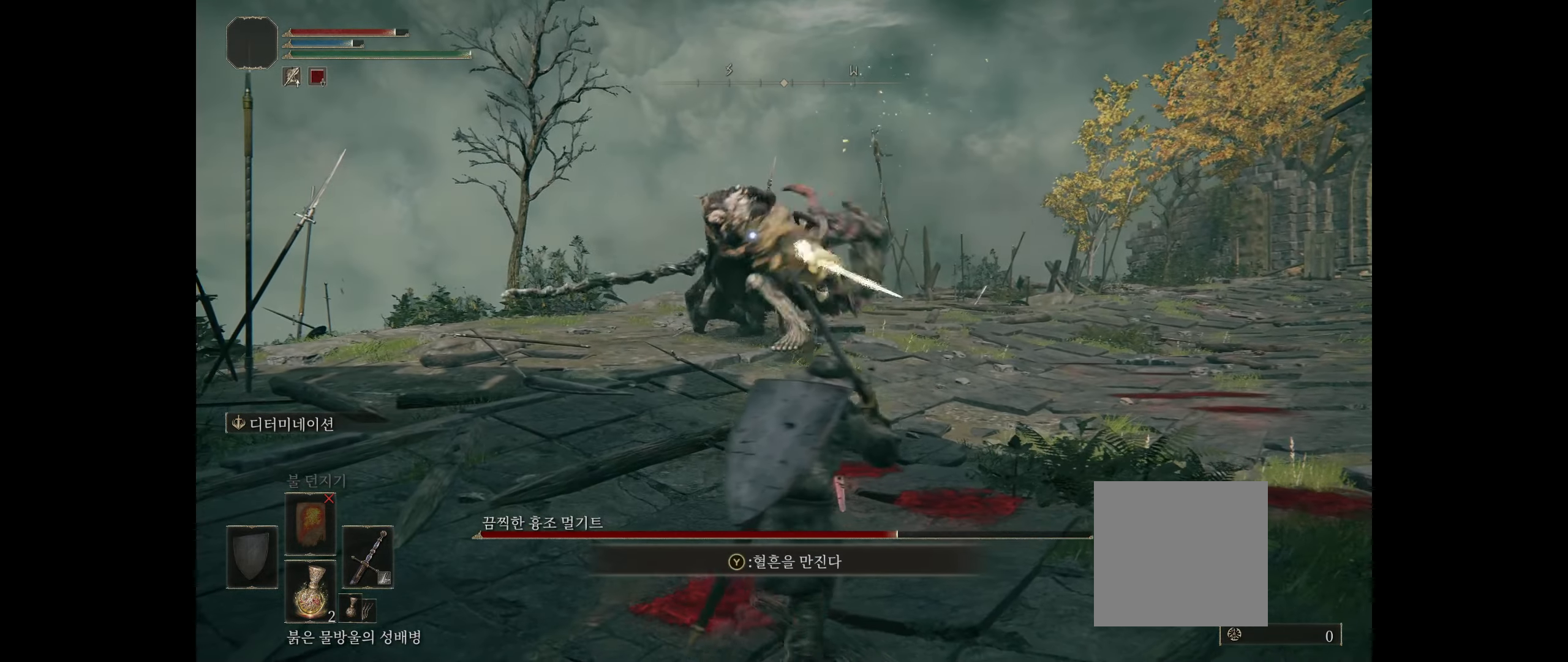
{"buttons": [], "left_stick": "center", "events": [[67, "B", "up"], [167, "left_stick", "center"]]}
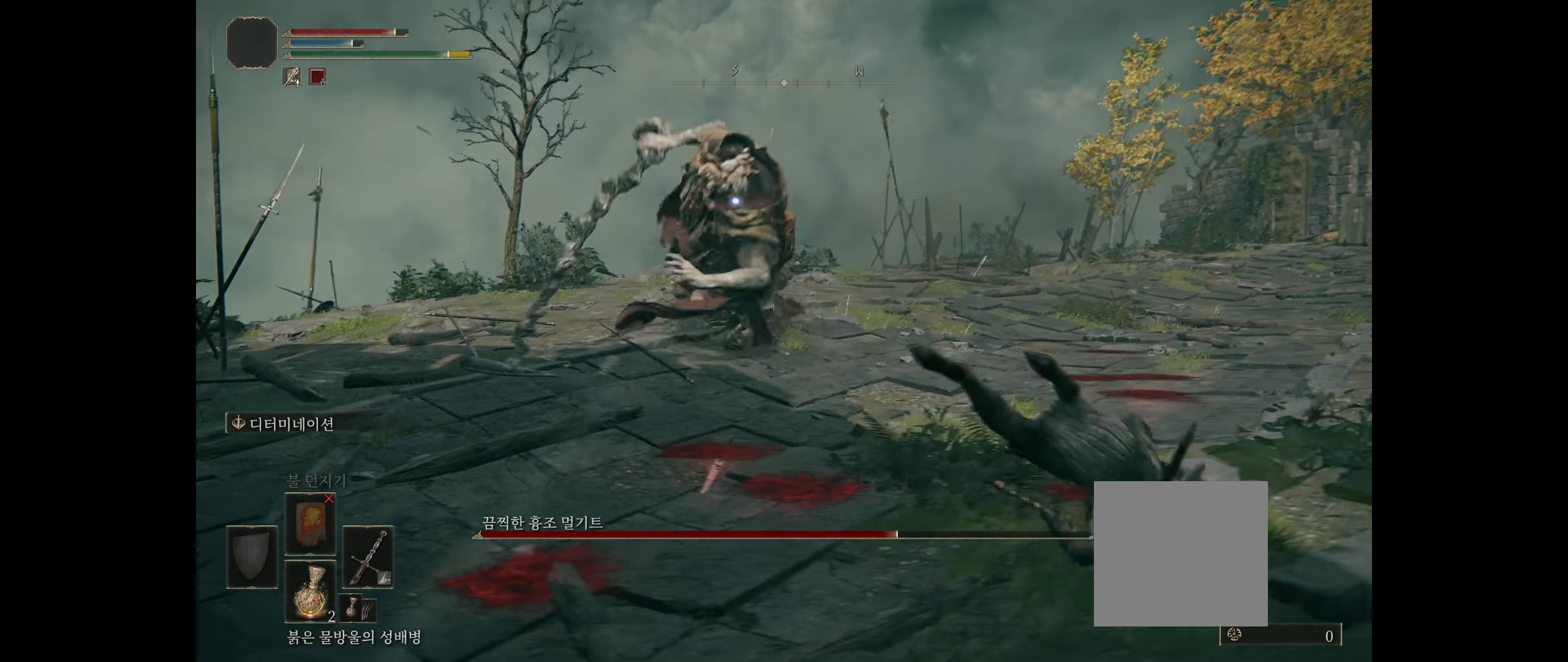
{"buttons": [], "left_stick": "left", "events": [[67, "left_stick", "left"], [234, "B", "down"], [384, "B", "up"]]}
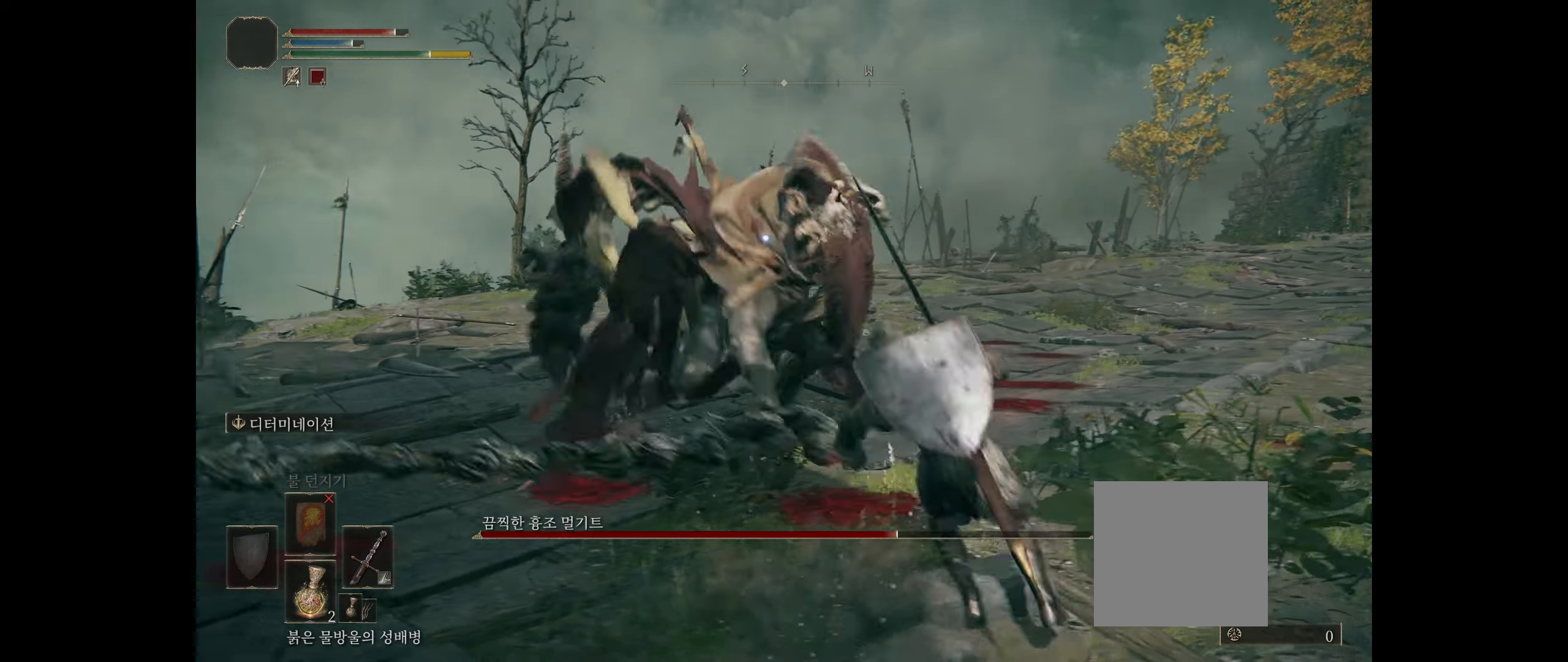
{"buttons": [], "left_stick": "left", "events": []}
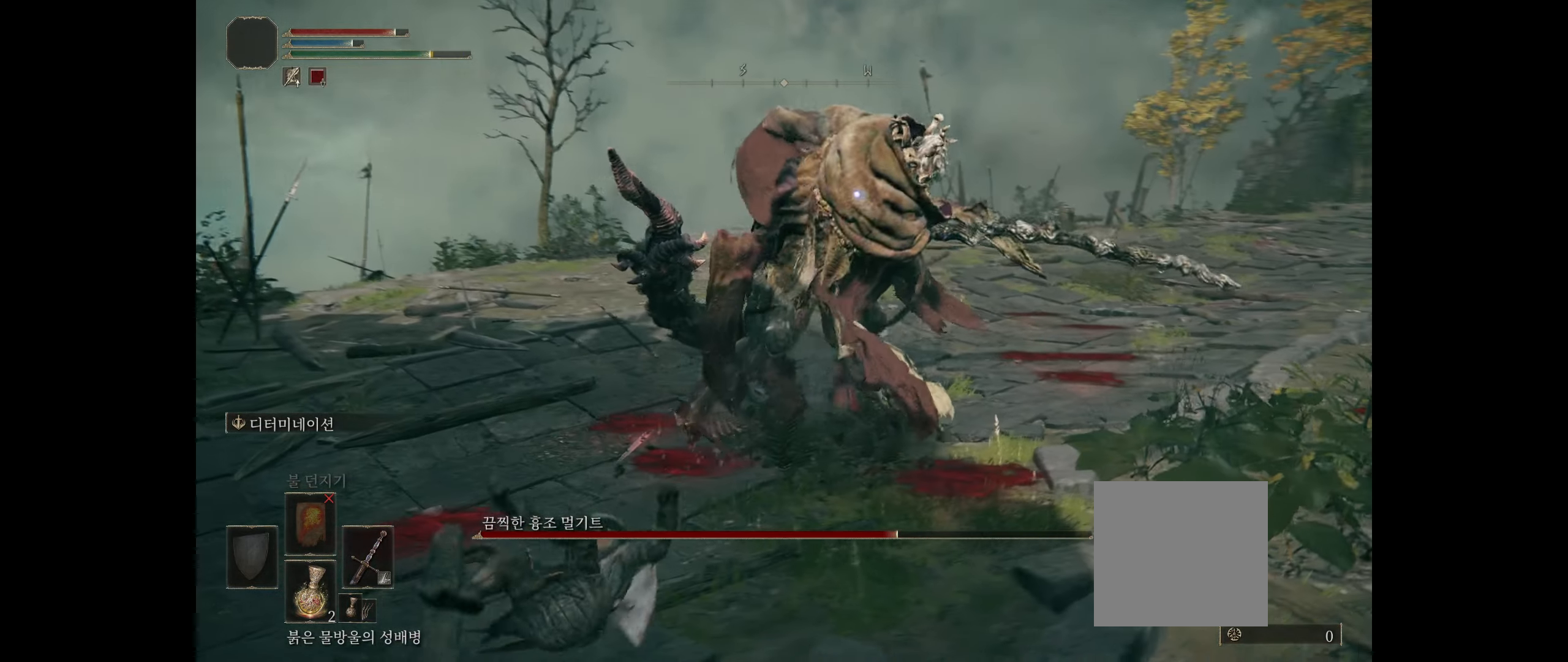
{"buttons": [], "left_stick": "right", "events": [[67, "left_stick", "center"], [217, "left_stick", "right"]]}
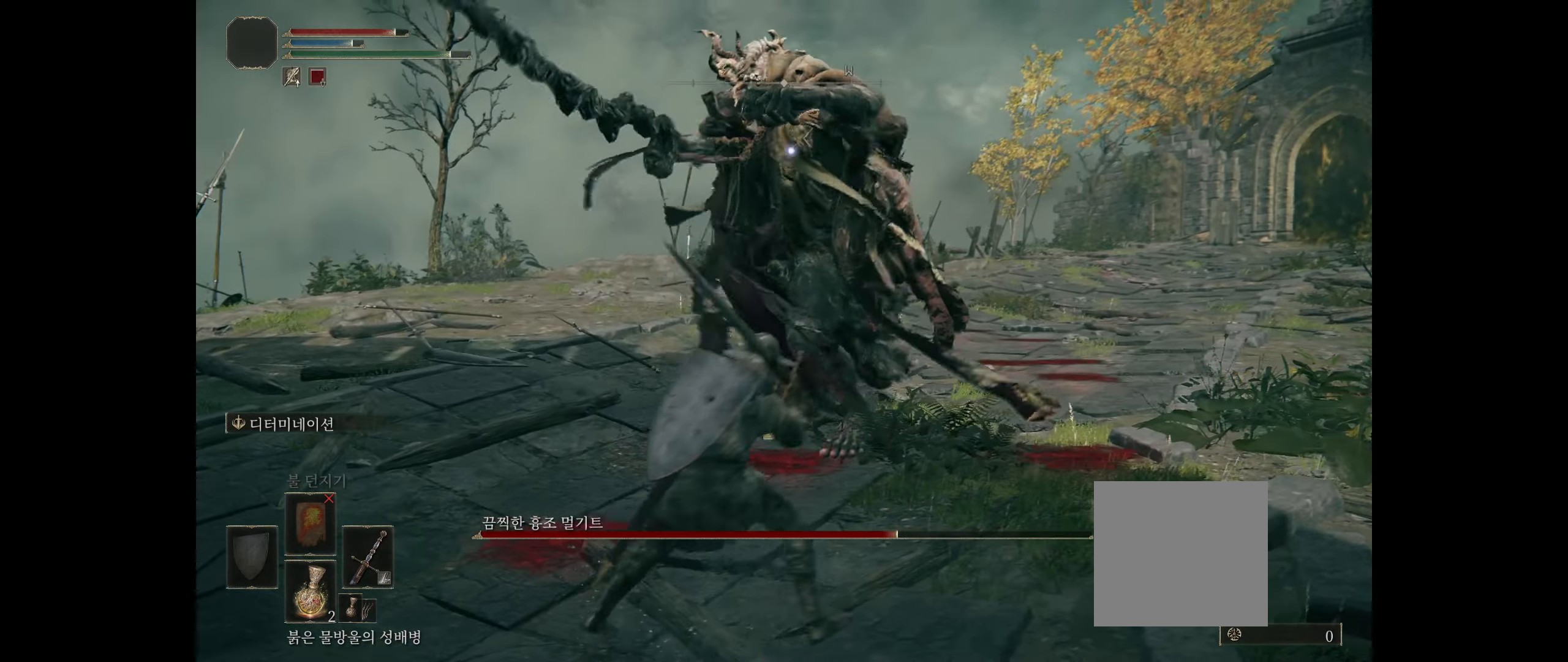
{"buttons": [], "left_stick": "right", "events": []}
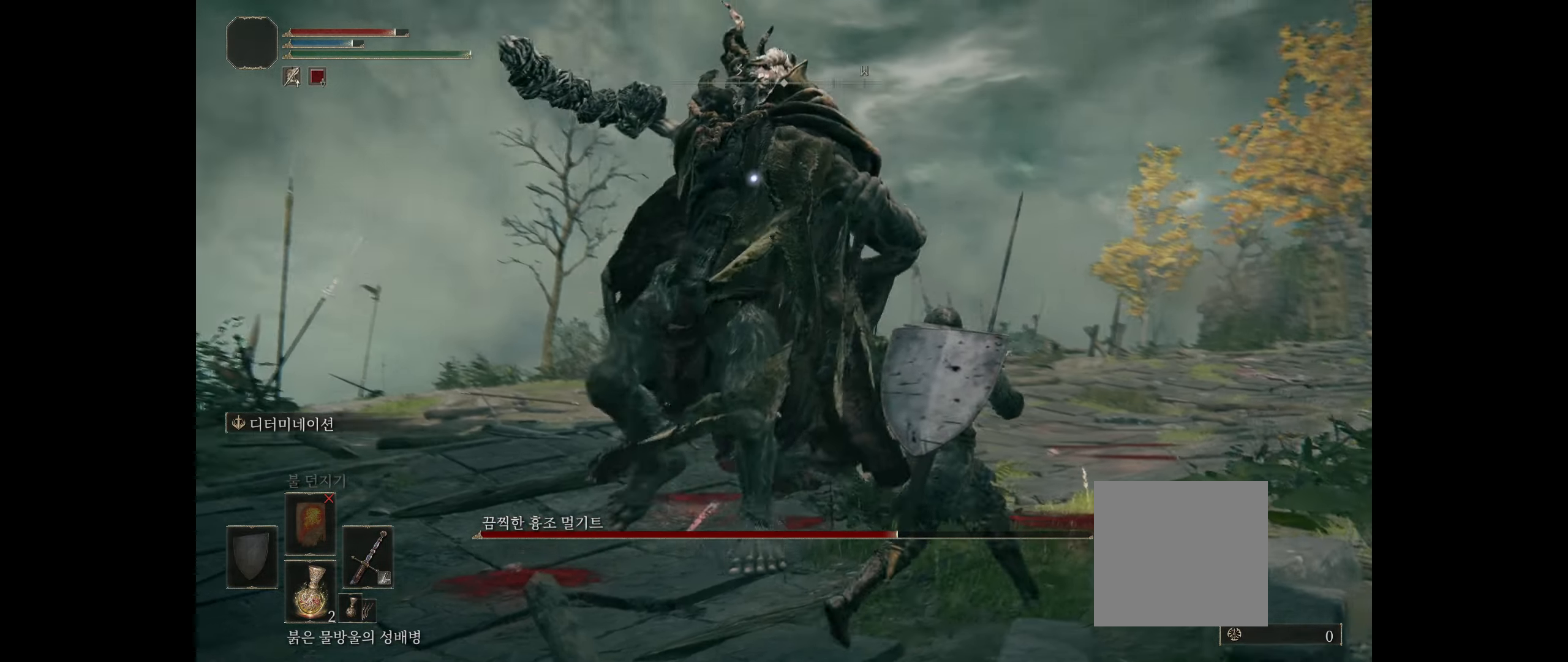
{"buttons": ["B"], "left_stick": "up-right", "events": [[450, "left_stick", "up-right"], [484, "B", "down"]]}
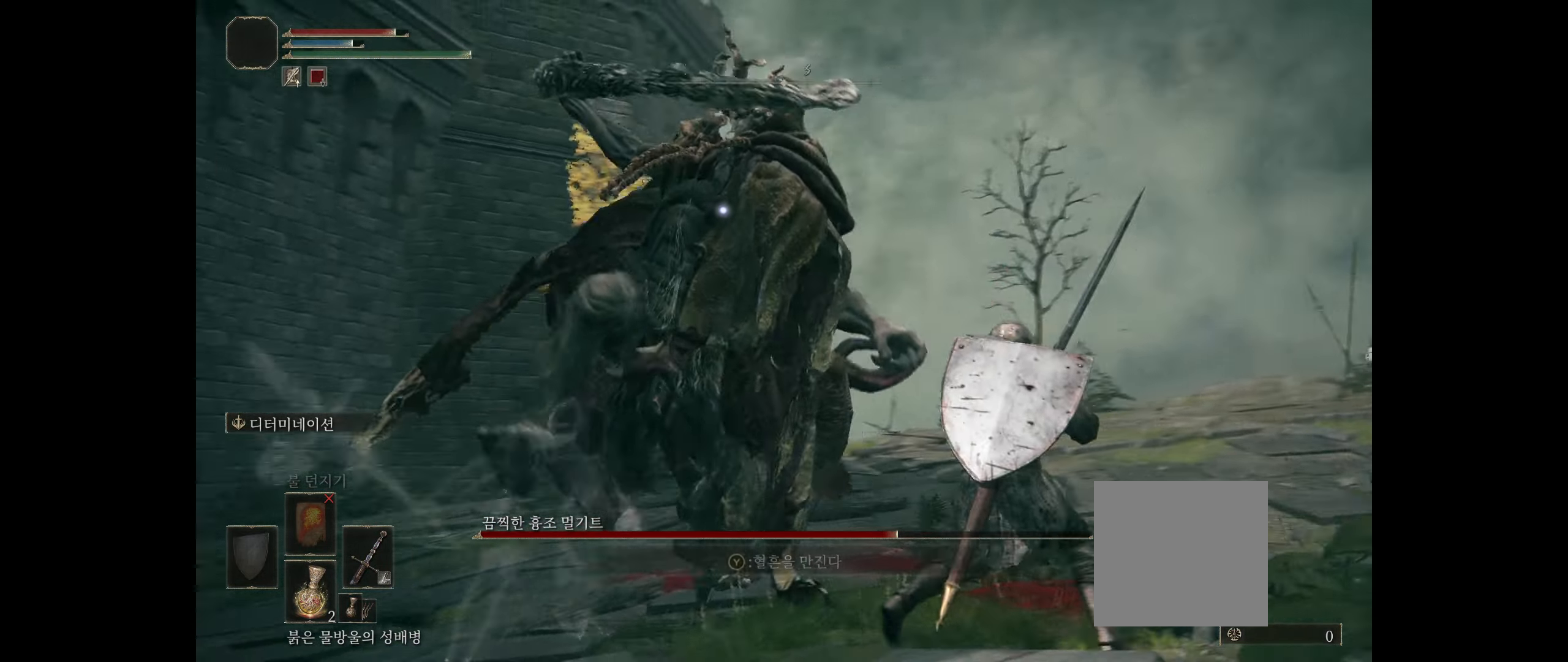
{"buttons": [], "left_stick": "up-right"}
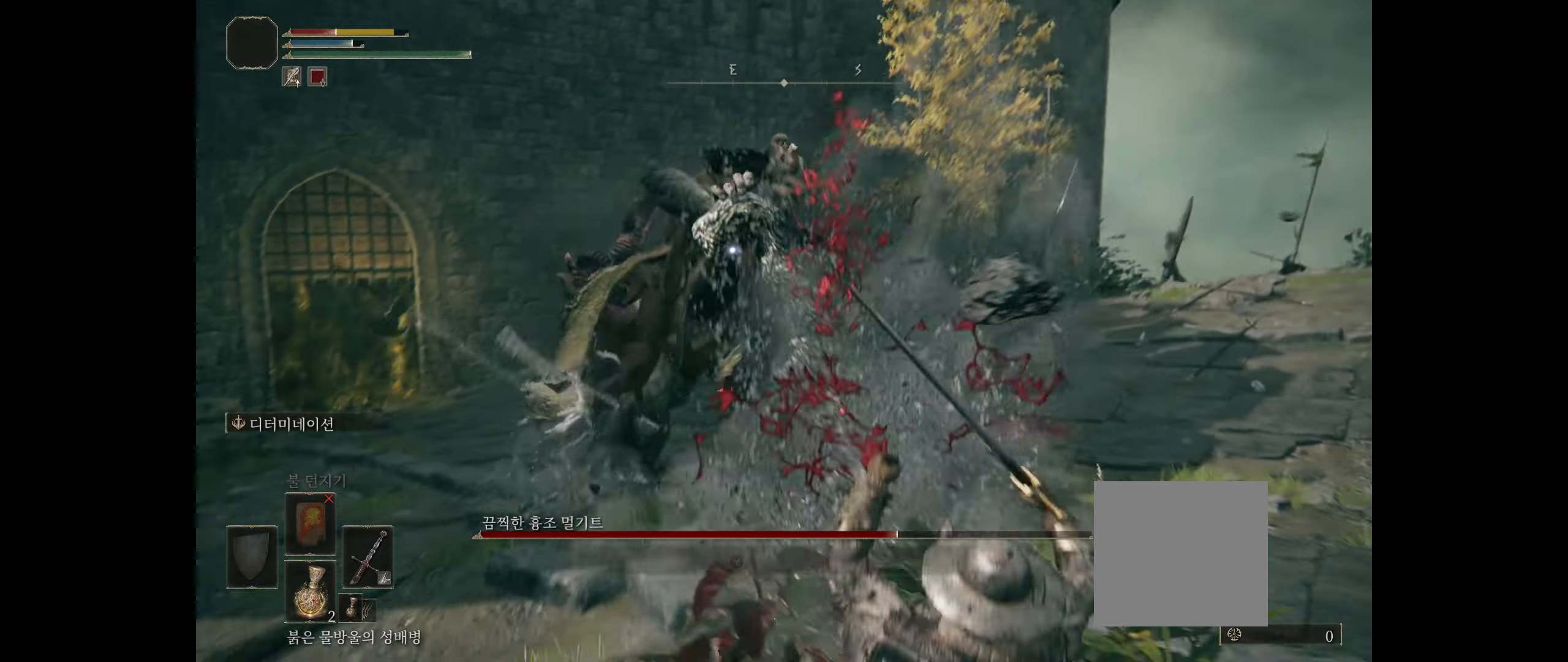
{"buttons": [], "left_stick": "right", "events": [[33, "left_stick", "right"], [350, "B", "down"], [466, "B", "up"]]}
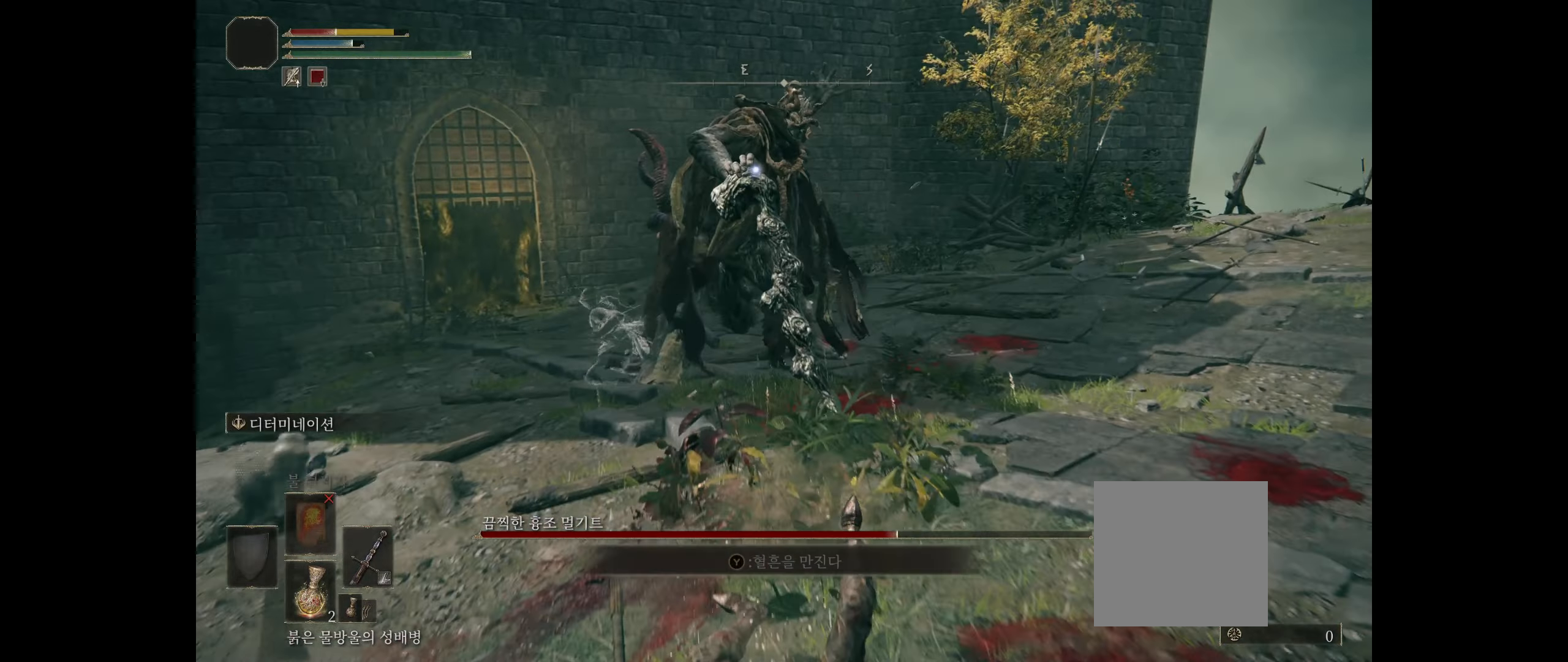
{"buttons": [], "left_stick": "right", "events": [[33, "B", "down"], [133, "B", "up"], [200, "B", "down"], [300, "B", "up"]]}
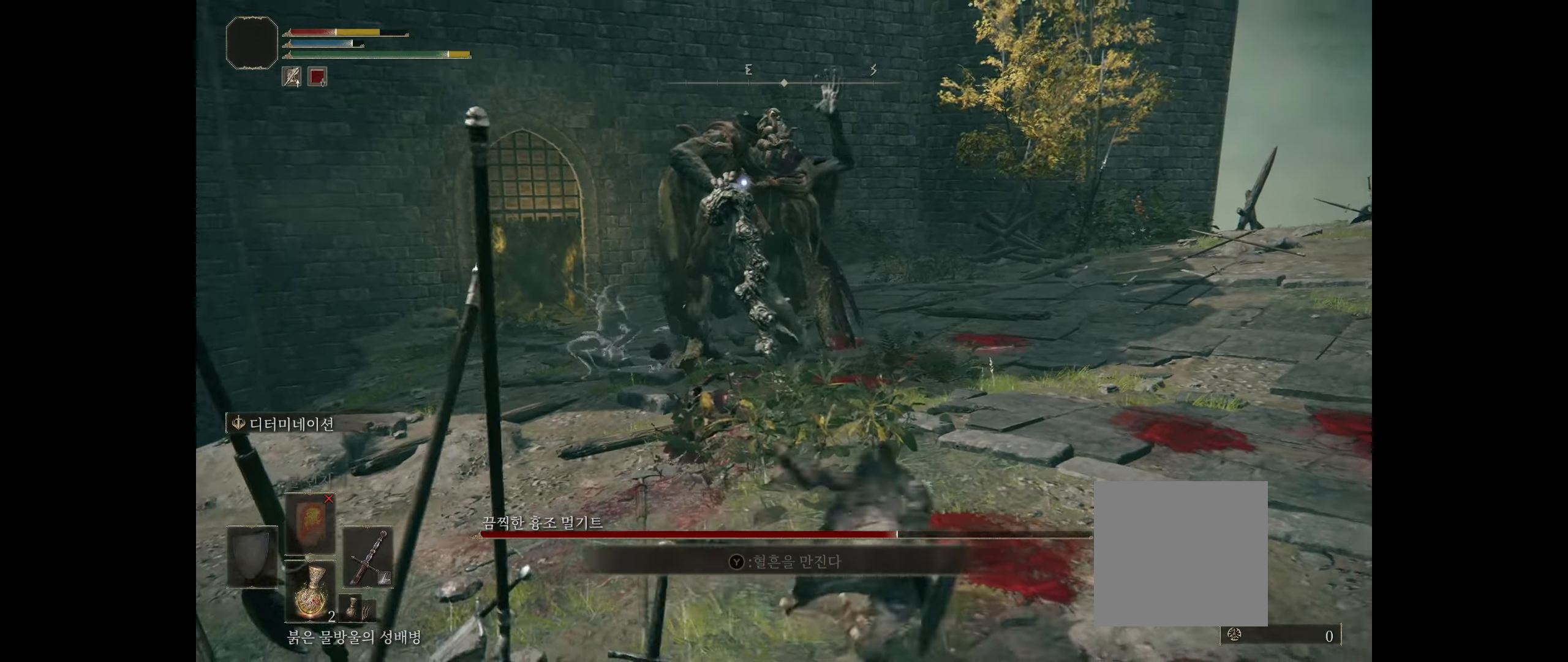
{"buttons": [], "left_stick": "down-right", "events": [[433, "left_stick", "down-right"]]}
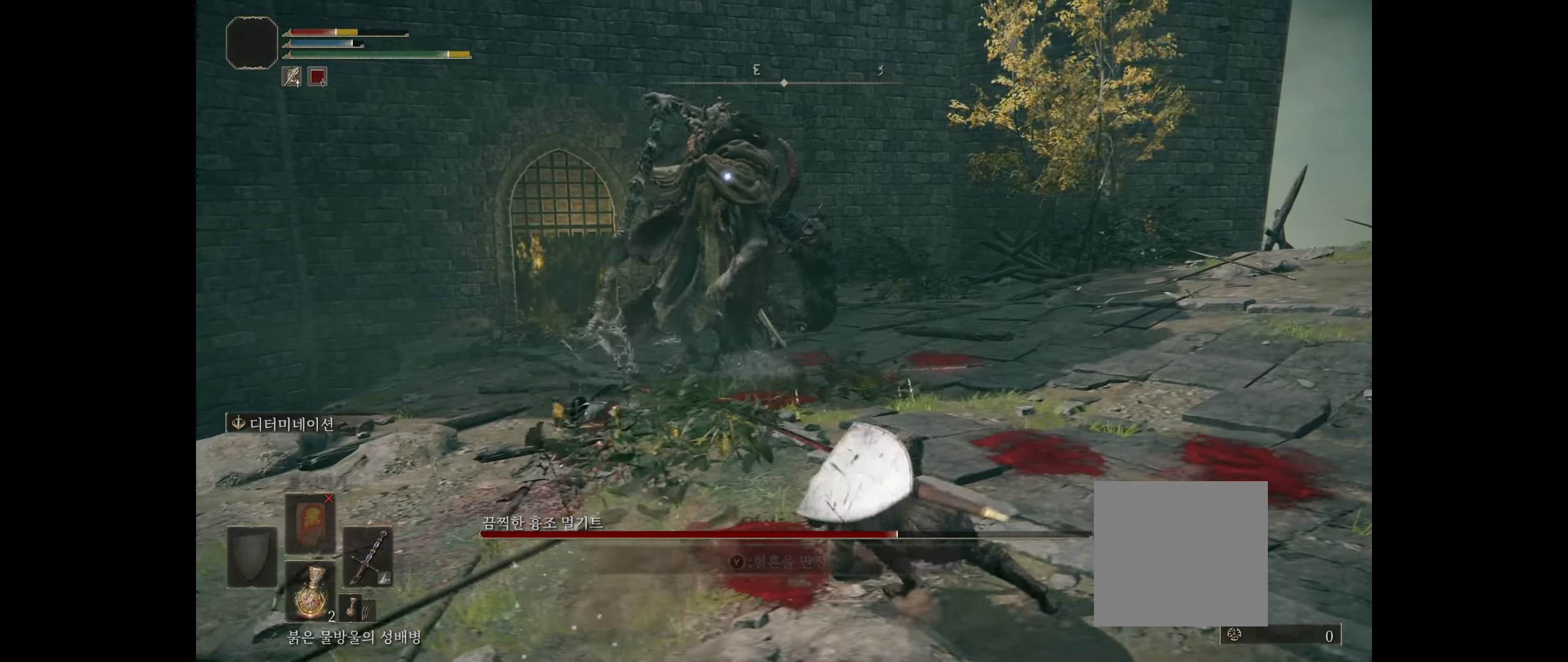
{"buttons": [], "left_stick": "down-right", "events": []}
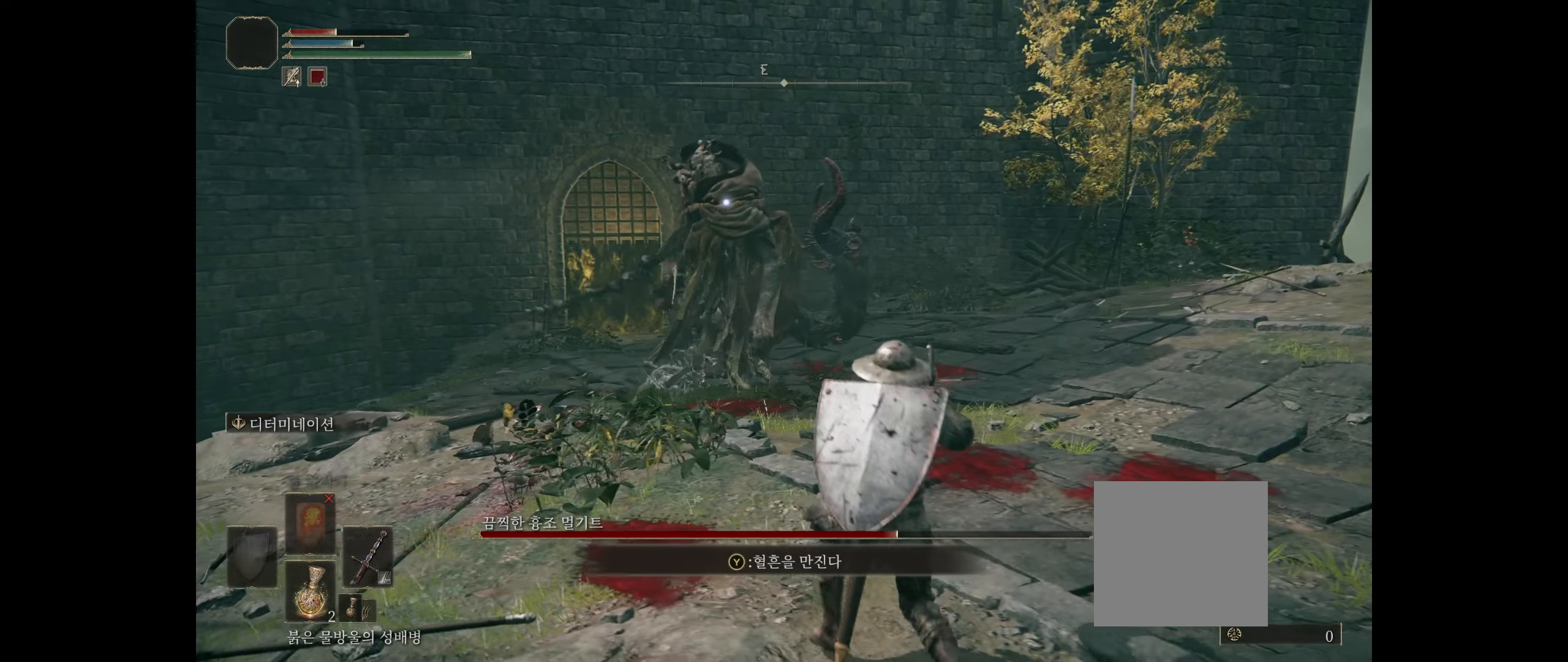
{"buttons": [], "left_stick": "down-right", "events": []}
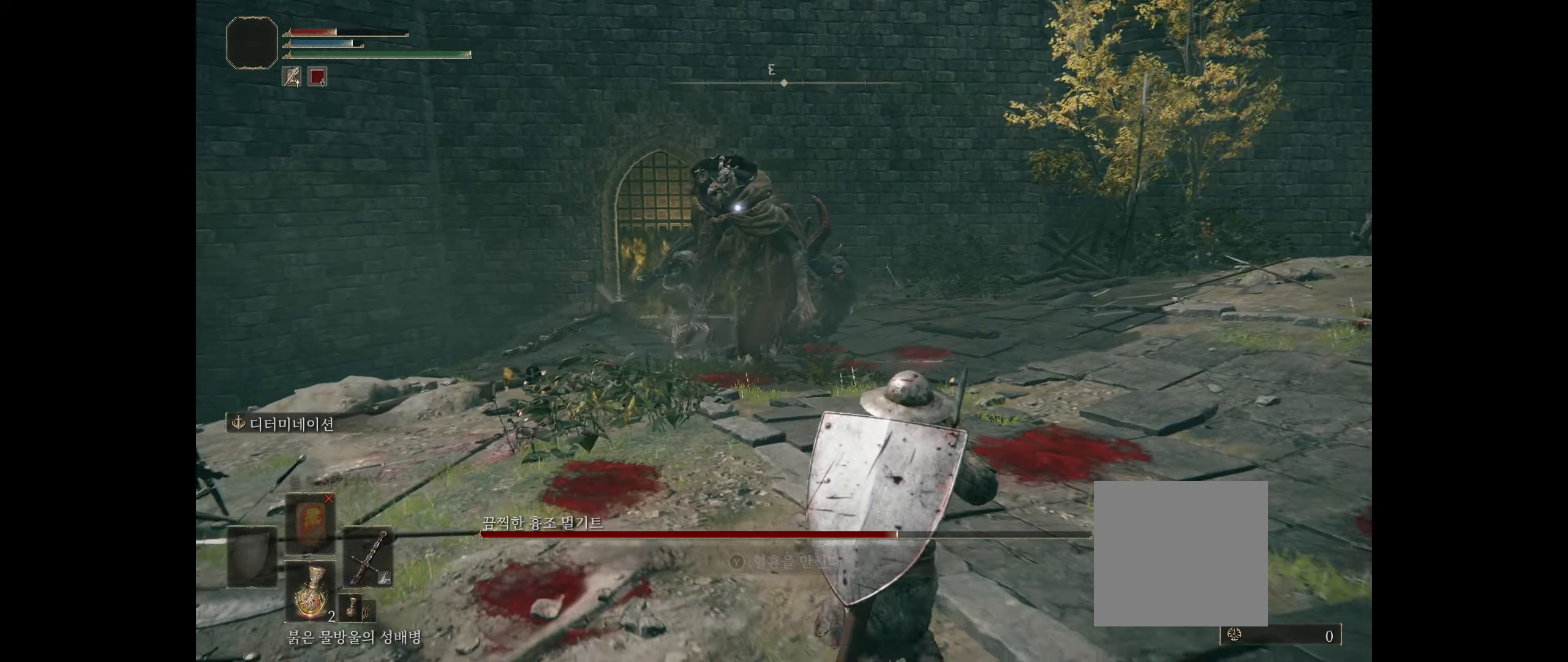
{"buttons": [], "left_stick": "down-right", "events": []}
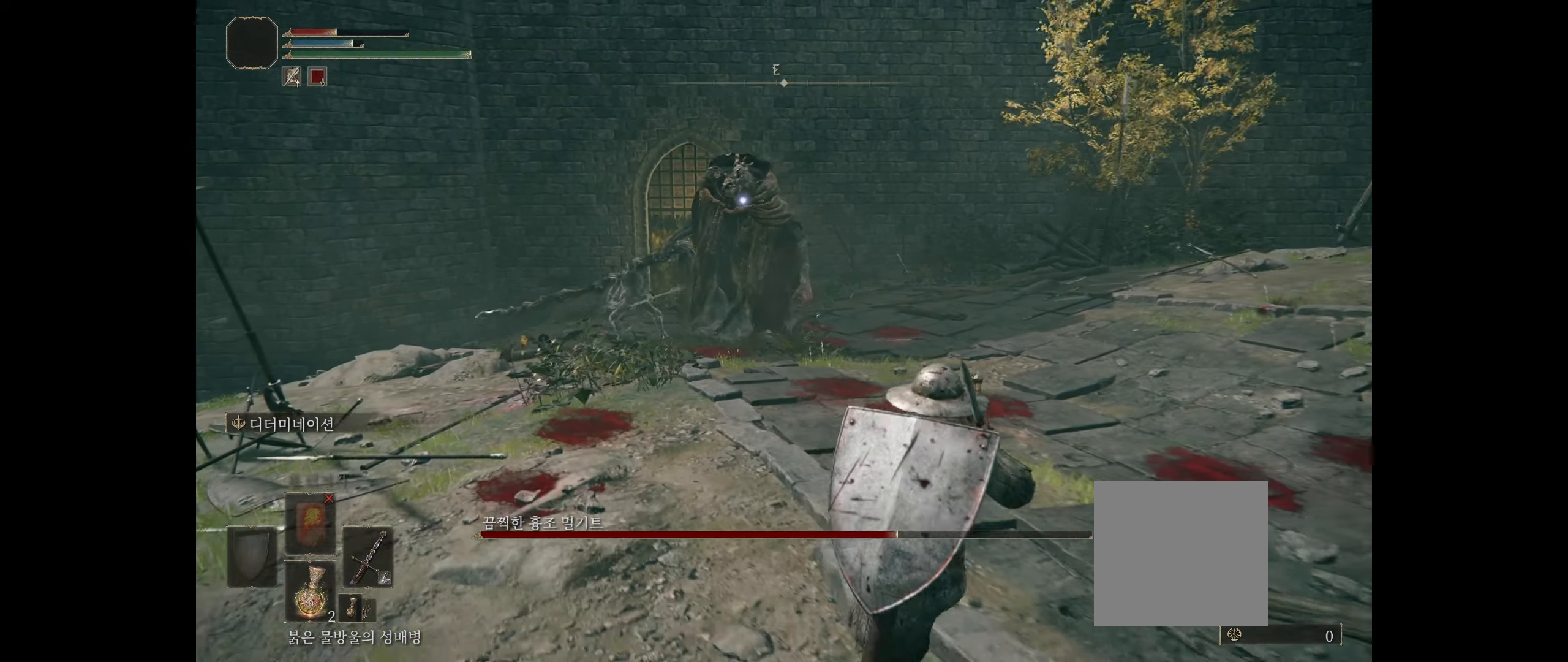
{"buttons": [], "left_stick": "down-right", "events": []}
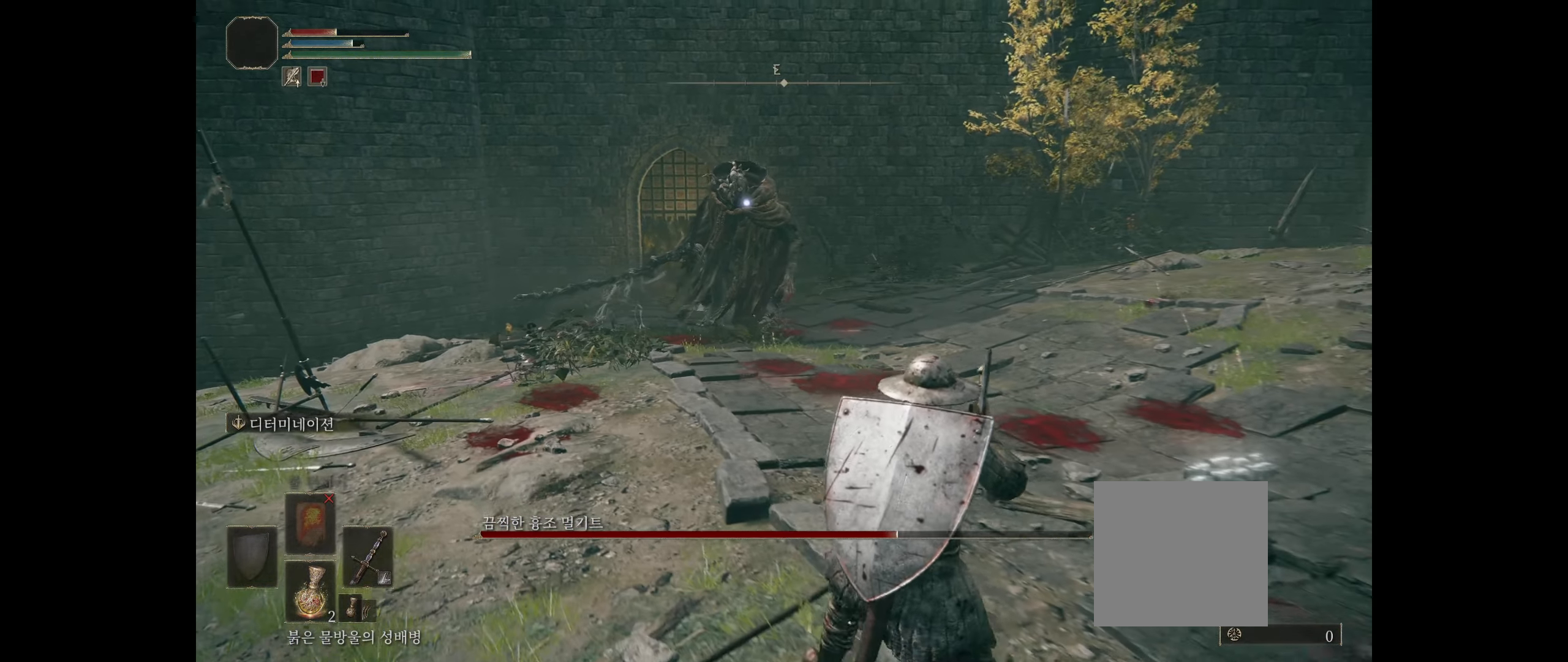
{"buttons": [], "left_stick": "down-right", "events": []}
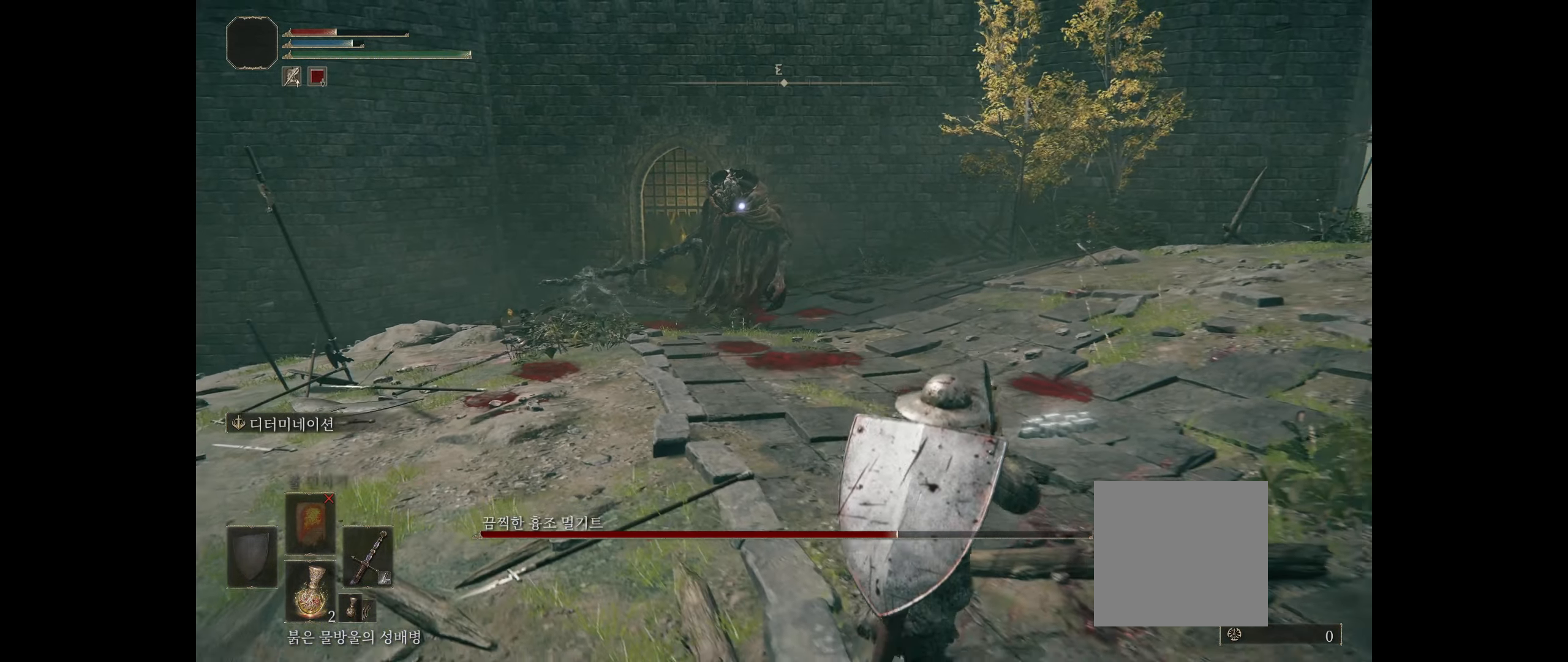
{"buttons": [], "left_stick": "down-right", "events": []}
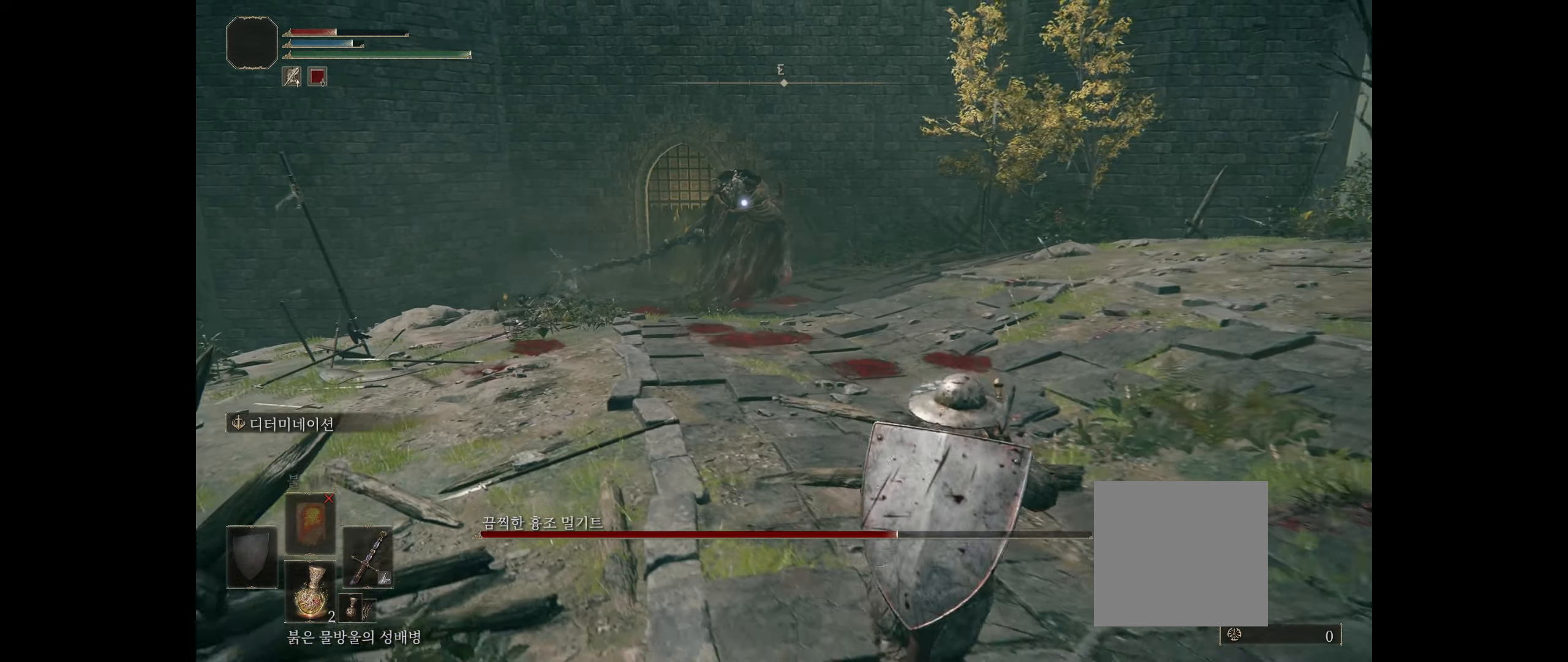
{"buttons": [], "left_stick": "down-right", "events": []}
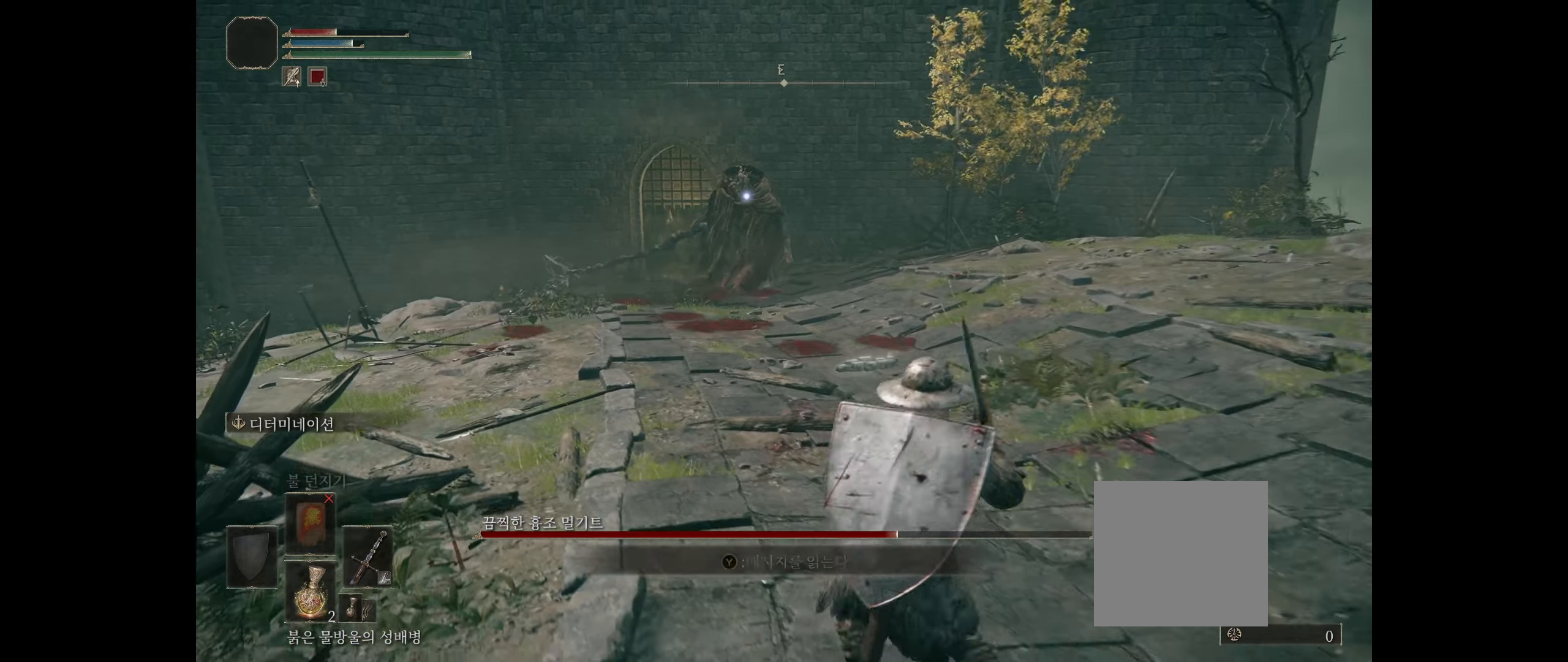
{"buttons": [], "left_stick": "right", "events": [[133, "left_stick", "right"]]}
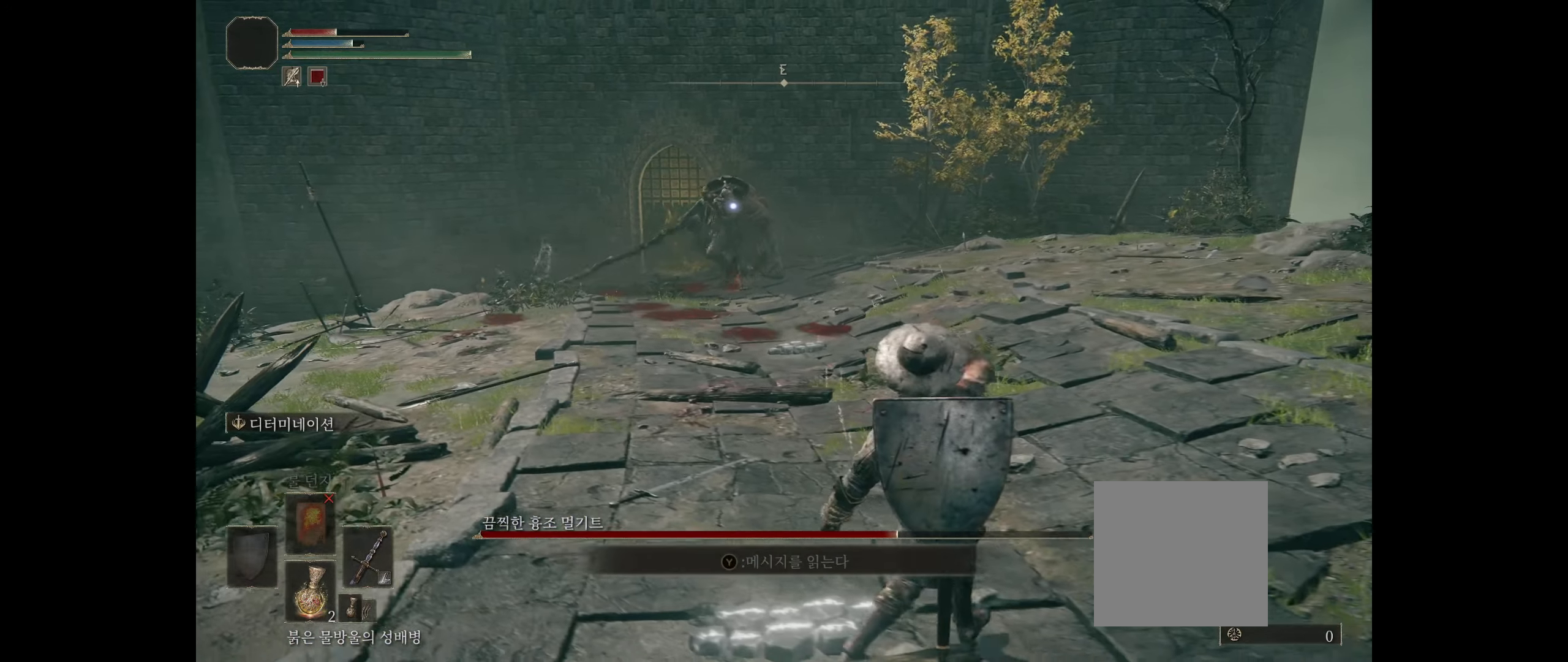
{"buttons": [], "left_stick": "down", "events": [[67, "left_stick", "center"], [250, "left_stick", "down"]]}